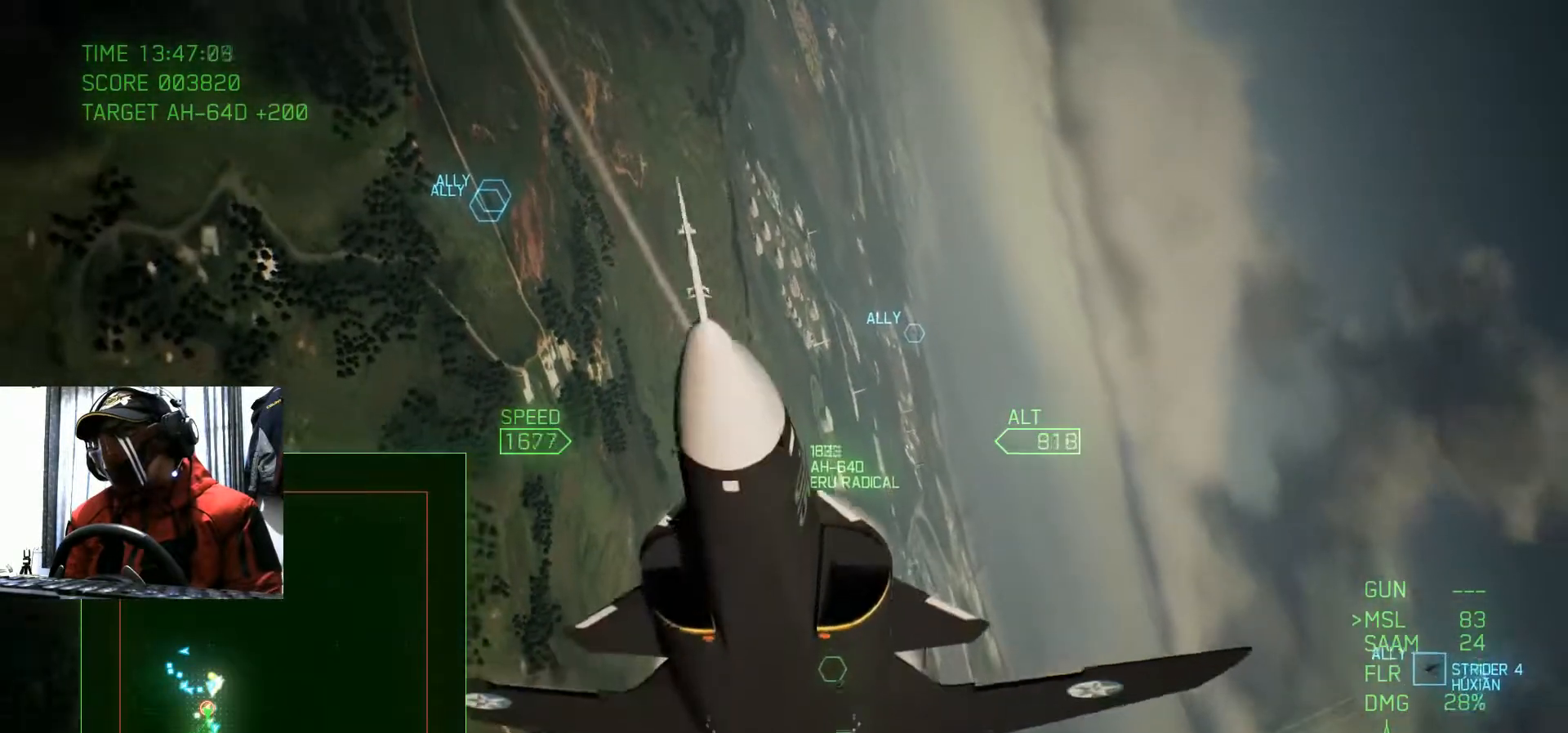
Gameplay with a controller (Xbox layout); each line is a JSON object with the inputs held at the frame after it. "events" lists button and stick changes between this image and that frame as [ms after this image, input, new state], when the widget could be followed in between. Not read: L3 R3.
{"buttons": ["Y", "L2", "R2"], "left_stick": "down", "right_stick": "center", "events": []}
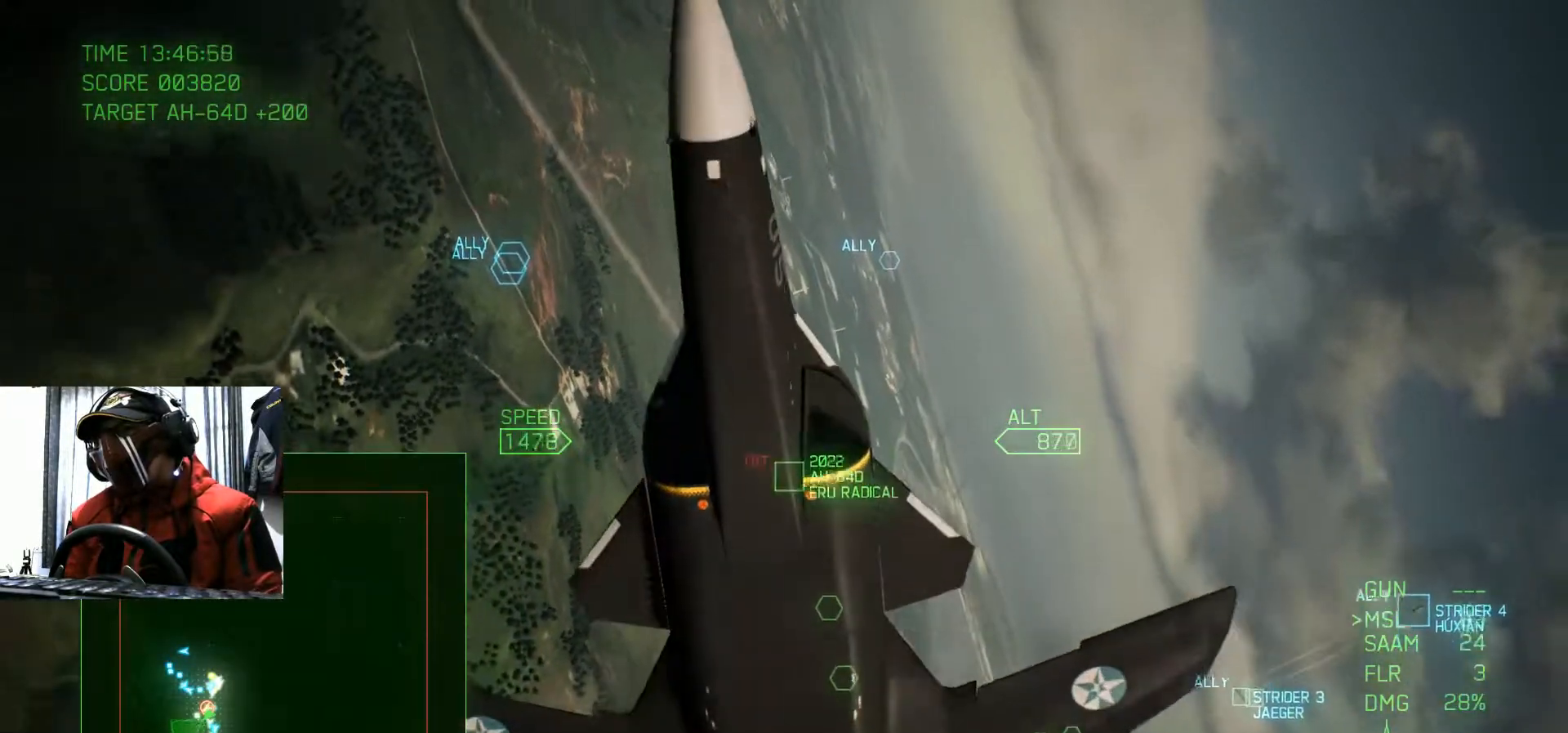
{"buttons": ["Y", "L2", "R2"], "left_stick": "down", "right_stick": "center", "events": [[33, "R2", "up"], [134, "R2", "down"]]}
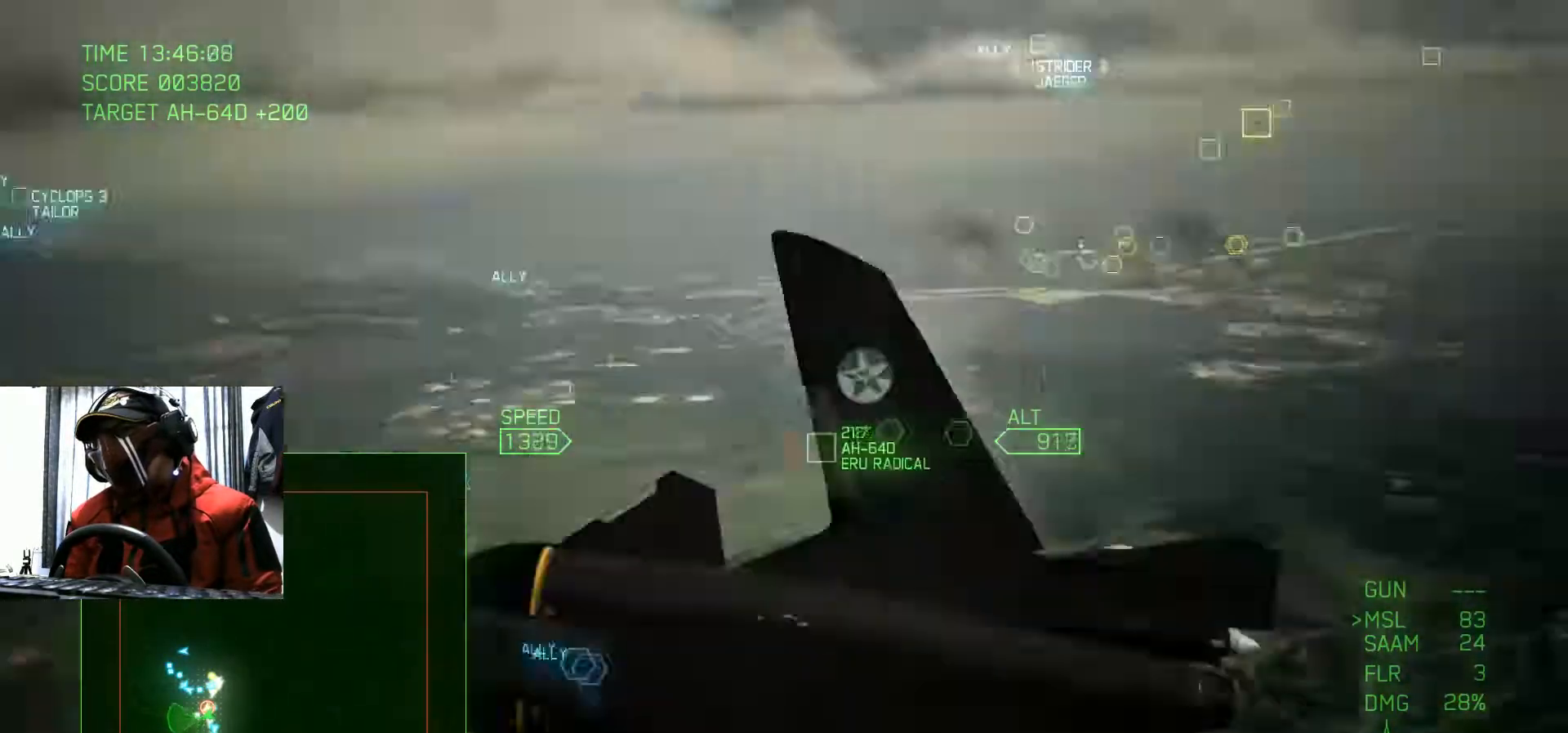
{"buttons": ["Y", "L2", "R2"], "left_stick": "down", "right_stick": "center", "events": [[166, "R2", "up"], [317, "R2", "down"]]}
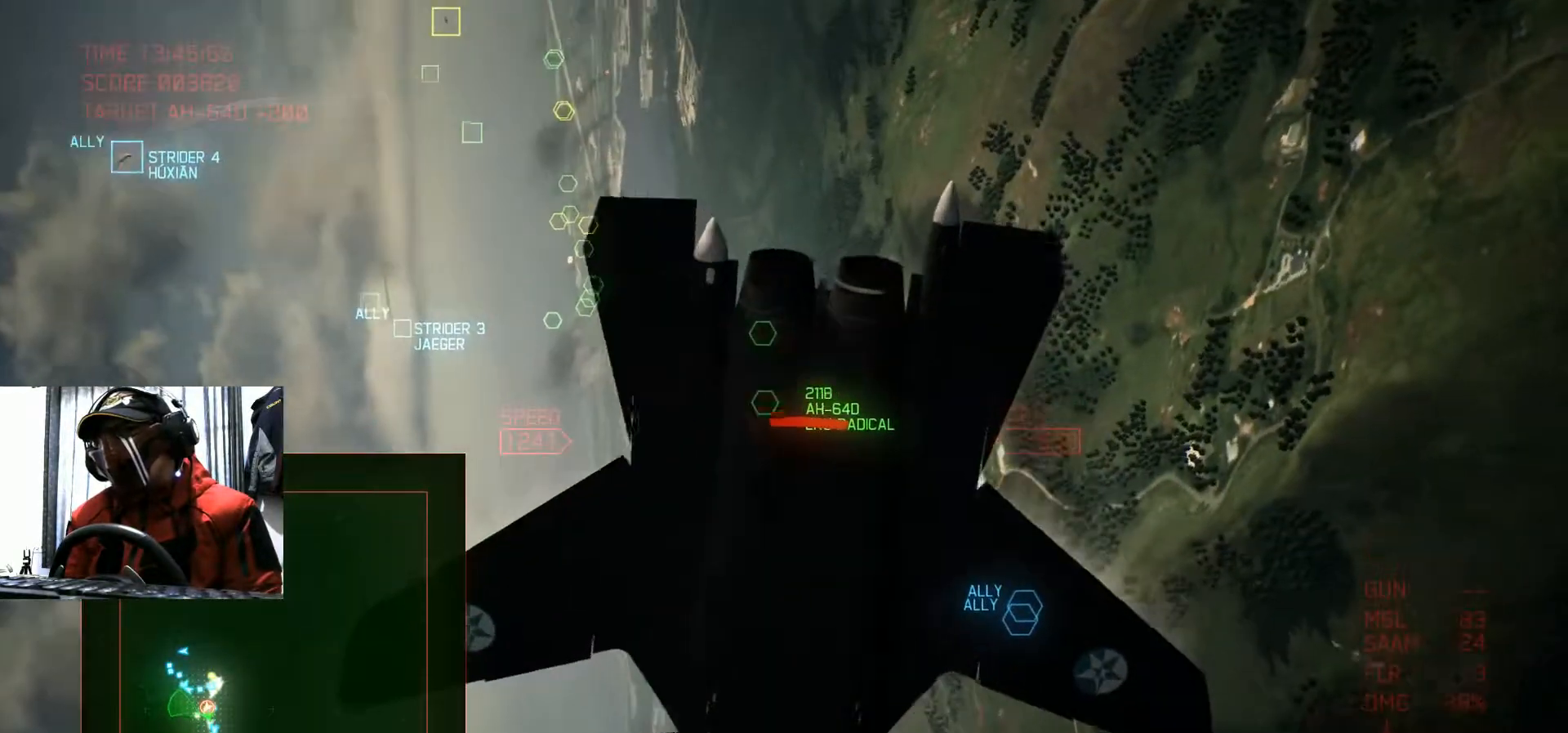
{"buttons": ["Y"], "left_stick": "down", "right_stick": "center", "events": [[234, "R2", "up"], [451, "L2", "up"]]}
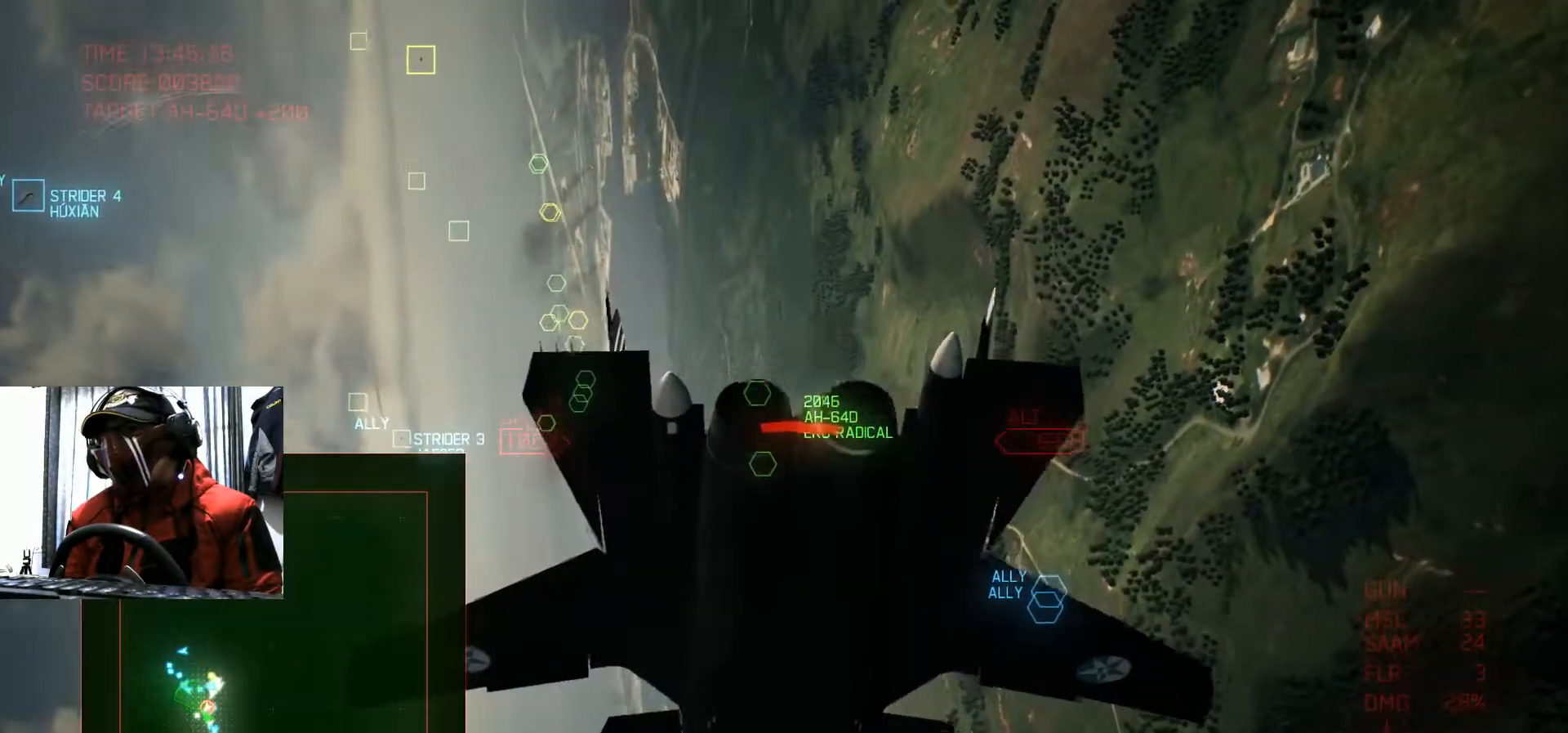
{"buttons": ["Y"], "left_stick": "down", "right_stick": "center", "events": []}
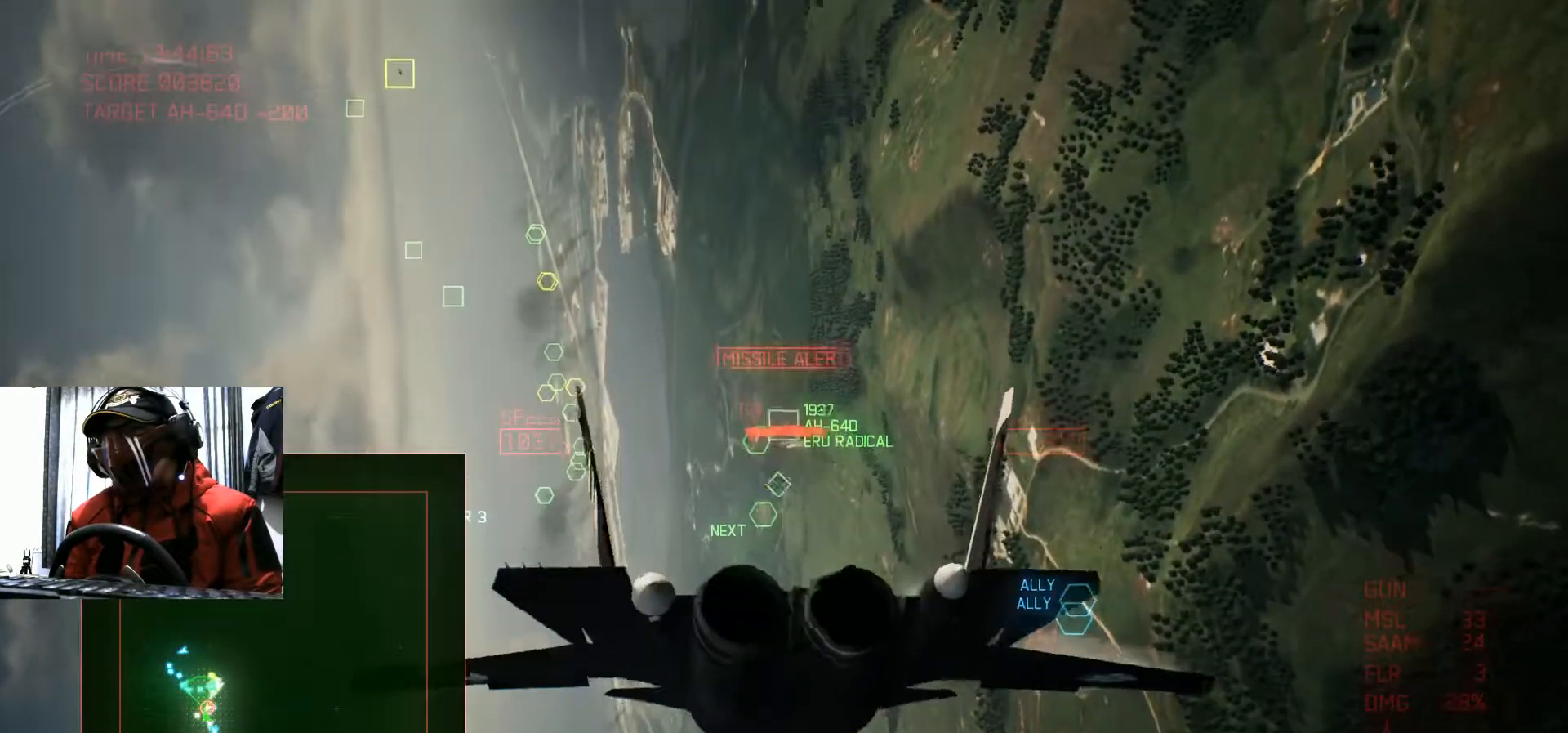
{"buttons": [], "left_stick": "down", "right_stick": "center", "events": [[84, "left_stick", "center"], [200, "Y", "up"], [267, "left_stick", "down"], [334, "B", "down"], [451, "B", "up"]]}
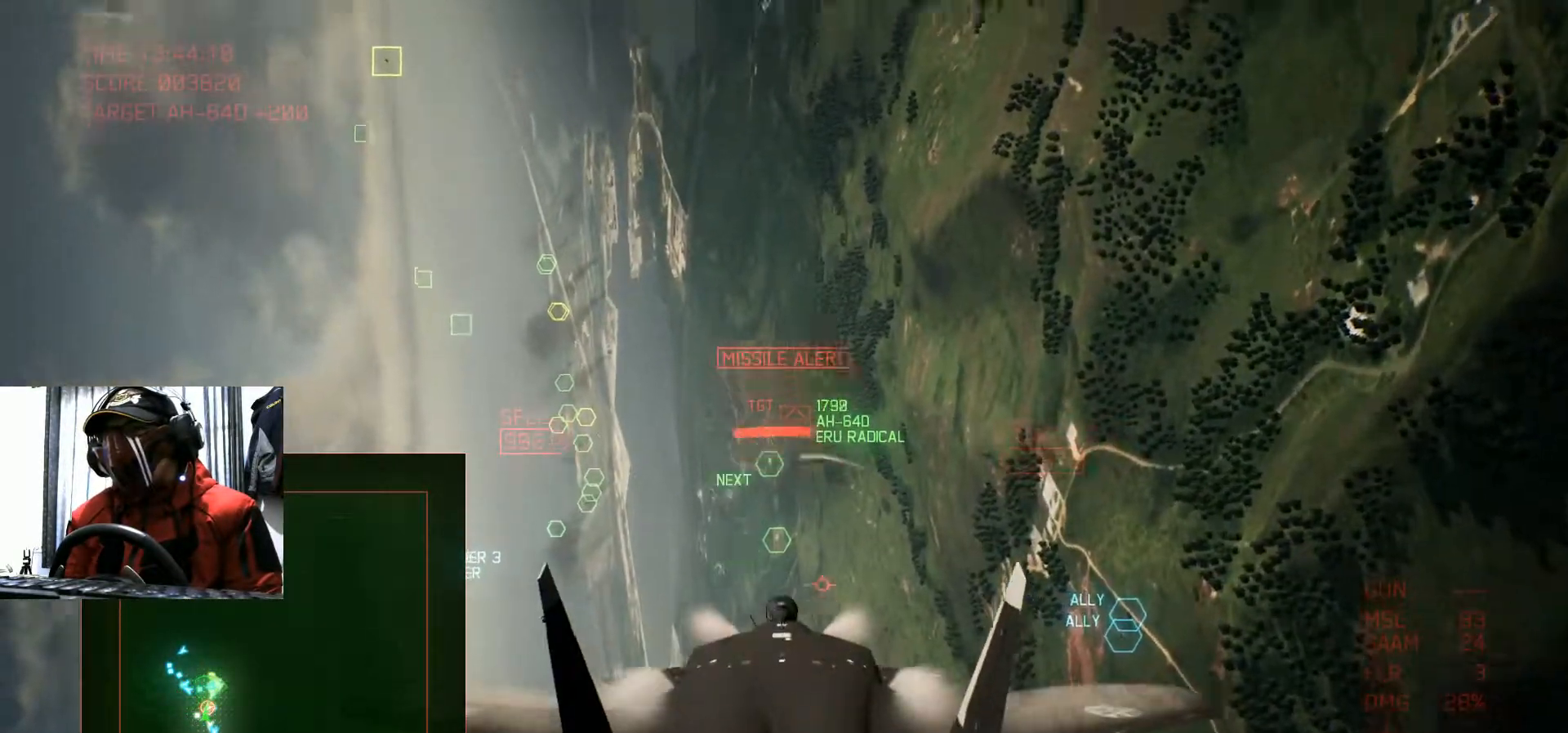
{"buttons": ["R2"], "left_stick": "down", "right_stick": "center", "events": [[83, "R2", "down"]]}
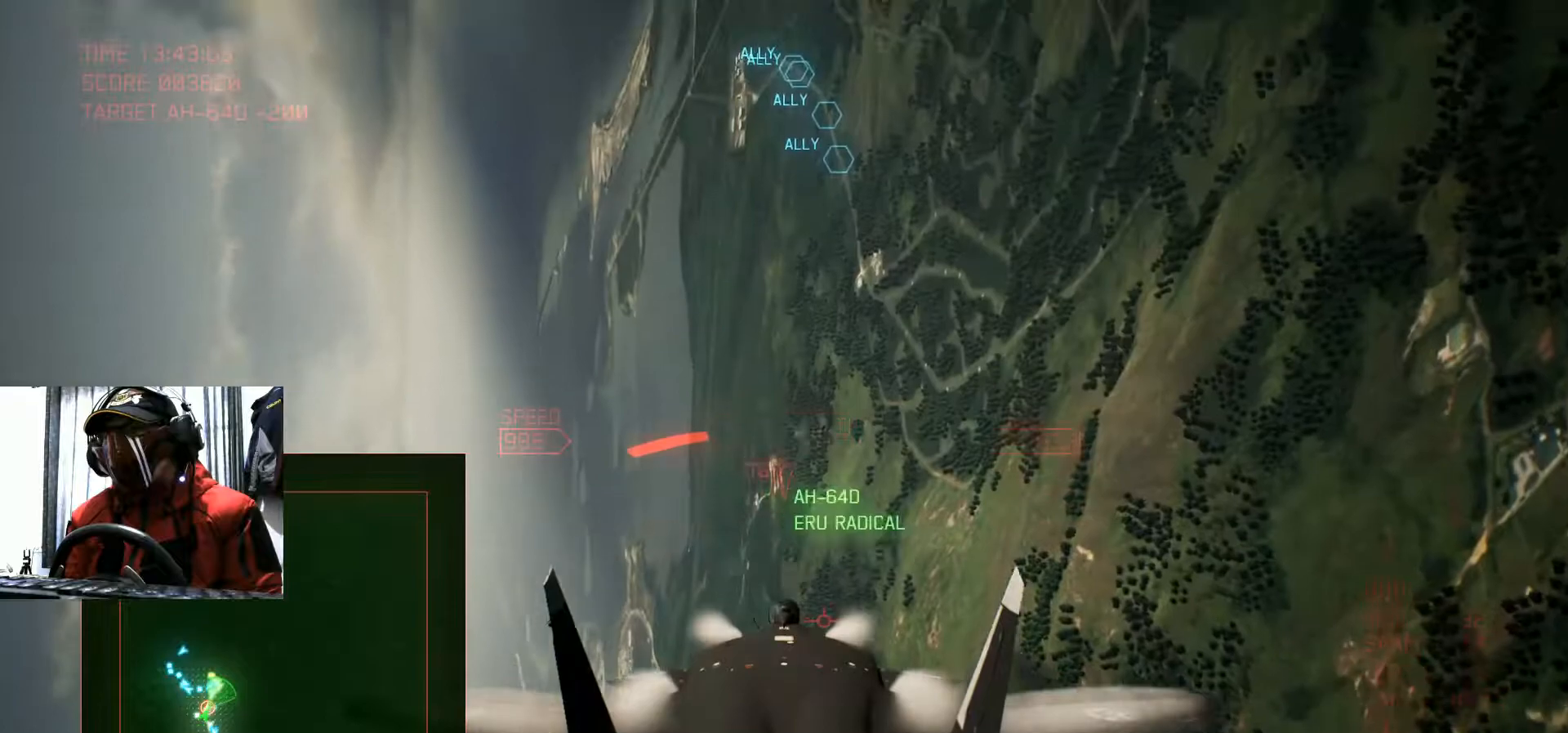
{"buttons": ["R2"], "left_stick": "down-left", "right_stick": "center", "events": [[67, "left_stick", "down-left"], [284, "A", "down"], [351, "A", "up"]]}
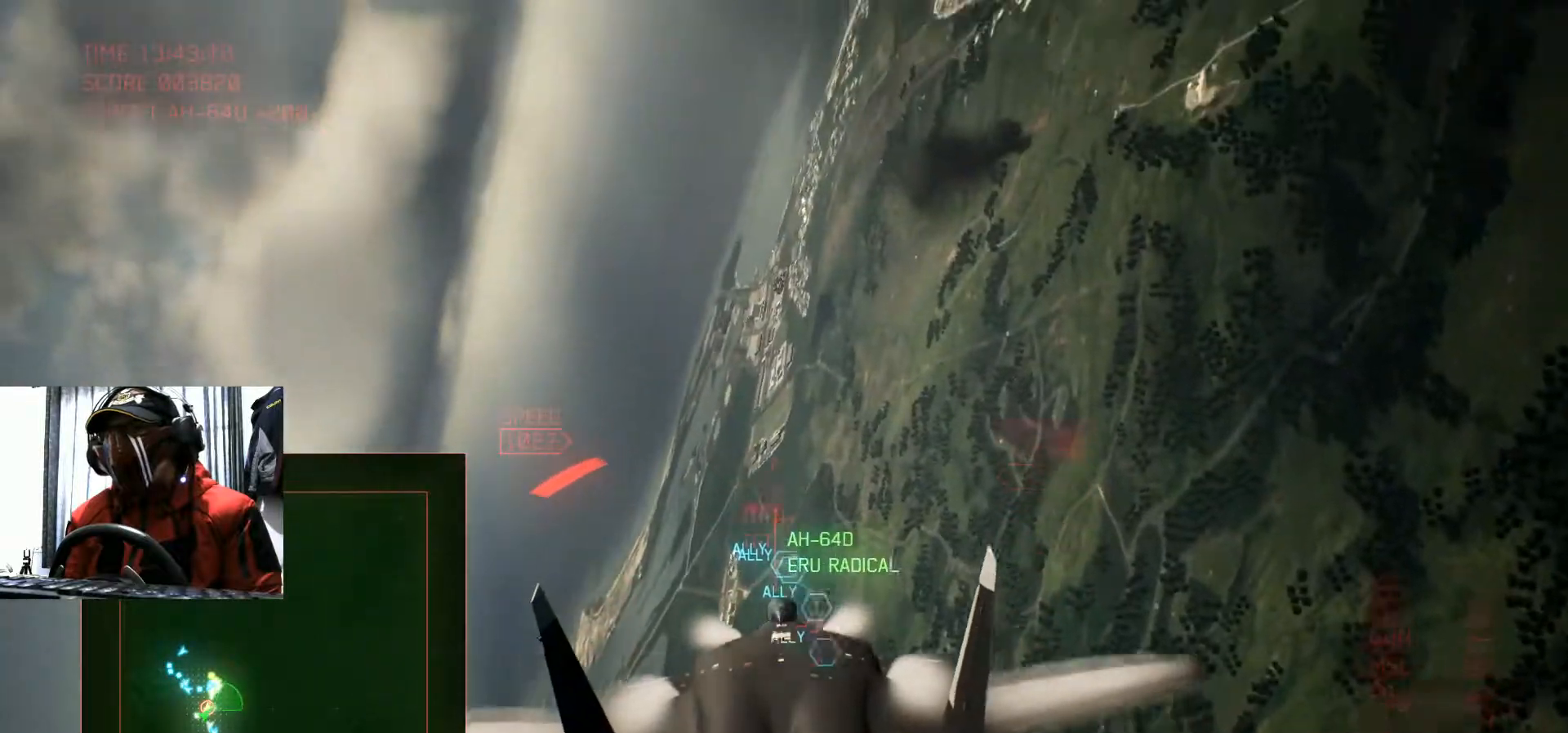
{"buttons": ["X", "R2"], "left_stick": "center", "right_stick": "center", "events": [[33, "X", "down"], [200, "HOME", "down"], [284, "left_stick", "down"], [350, "HOME", "up"], [417, "X", "up"], [467, "X", "down"], [467, "left_stick", "center"]]}
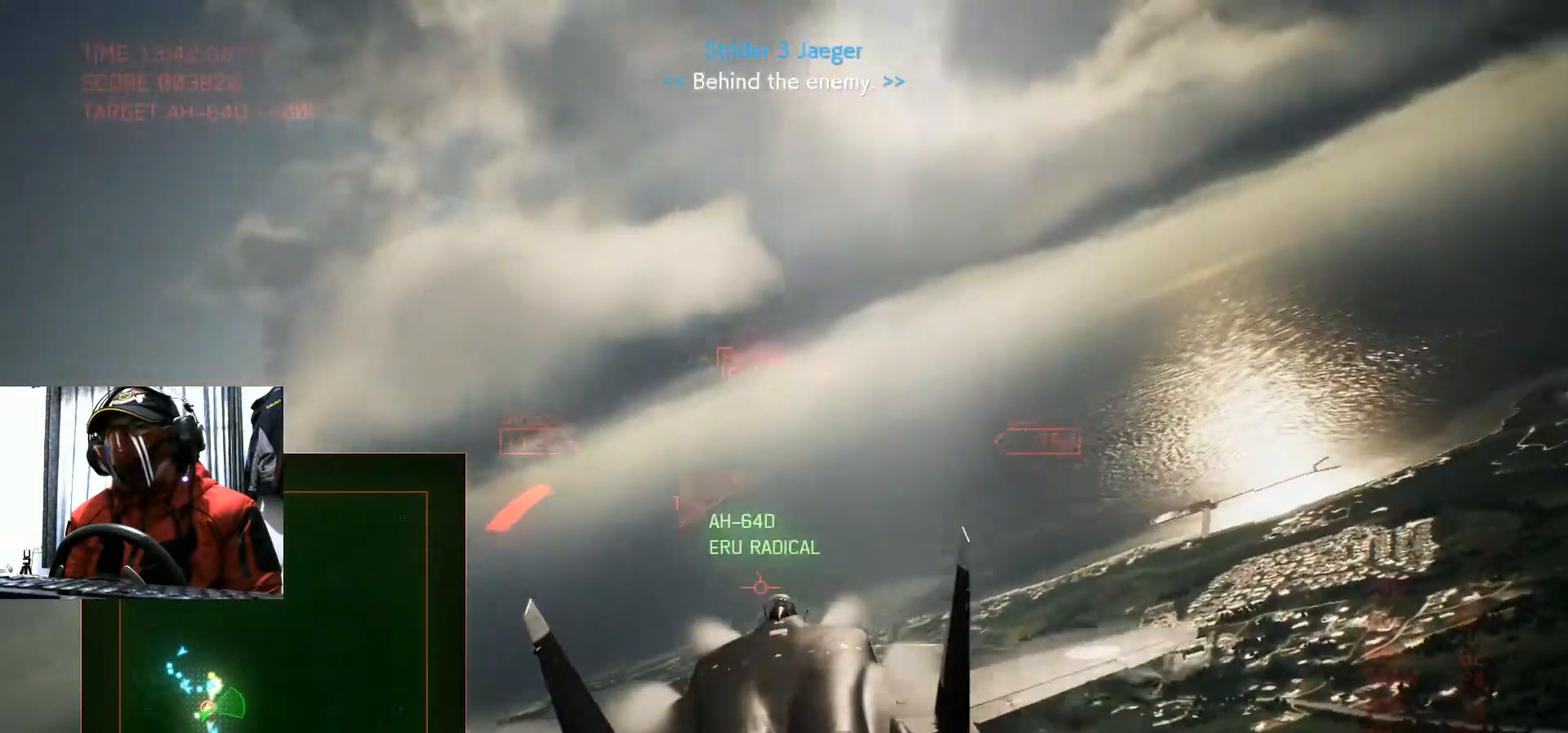
{"buttons": ["Y"], "left_stick": "center", "right_stick": "center"}
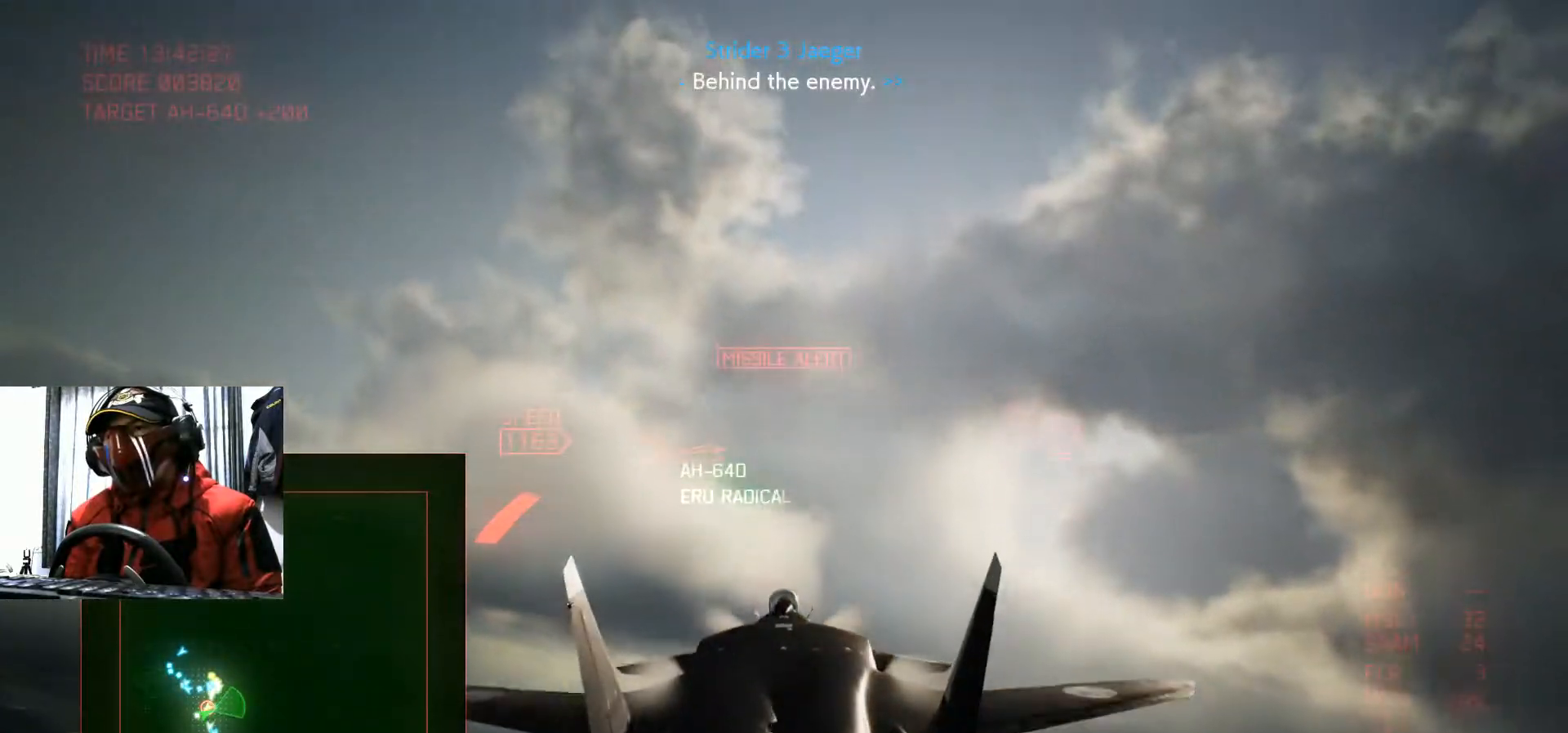
{"buttons": [], "left_stick": "center", "right_stick": "center"}